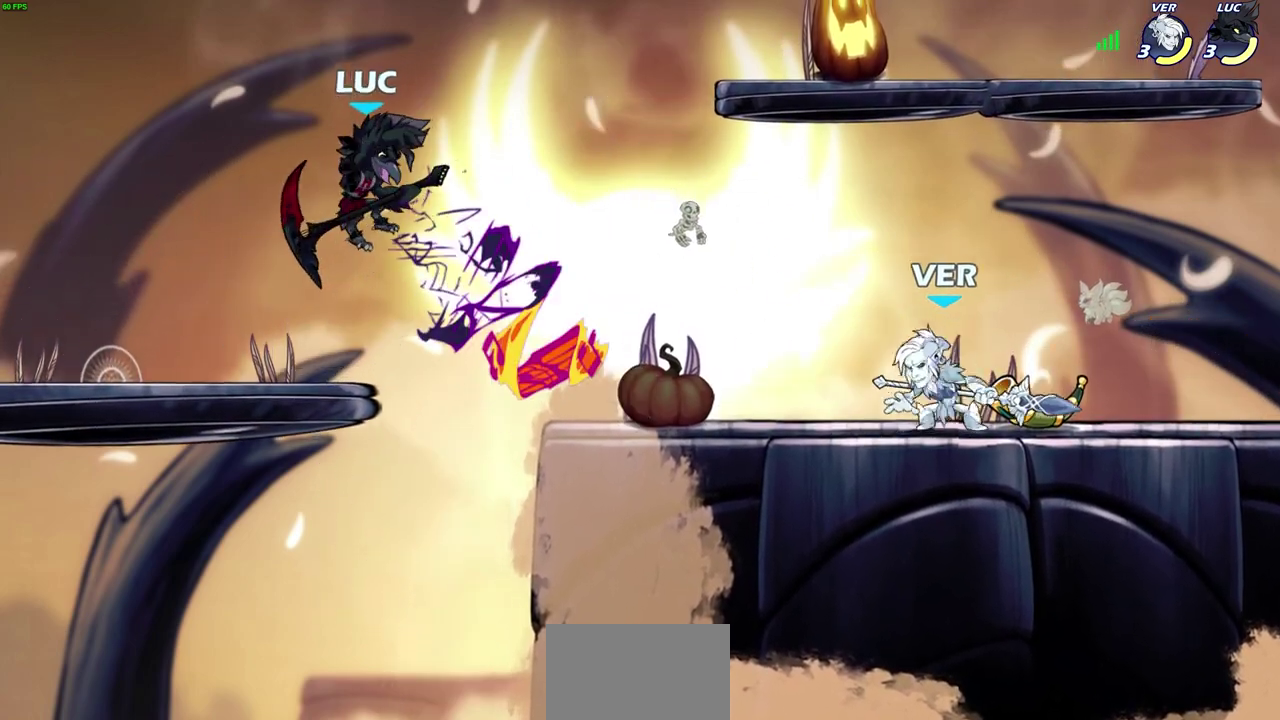
Gameplay with a controller (PlayStation layout); each line is a JSON object with the inputs held at the frame after it (dt_ms = milliseconds from this image to that frame). "events" lists button and stick changes between this image and that frame as [ms after this image, input, new state], when the widget could be followed in between.
{"dt_ms": 300, "buttons": [], "left_stick": "left", "right_stick": "center"}
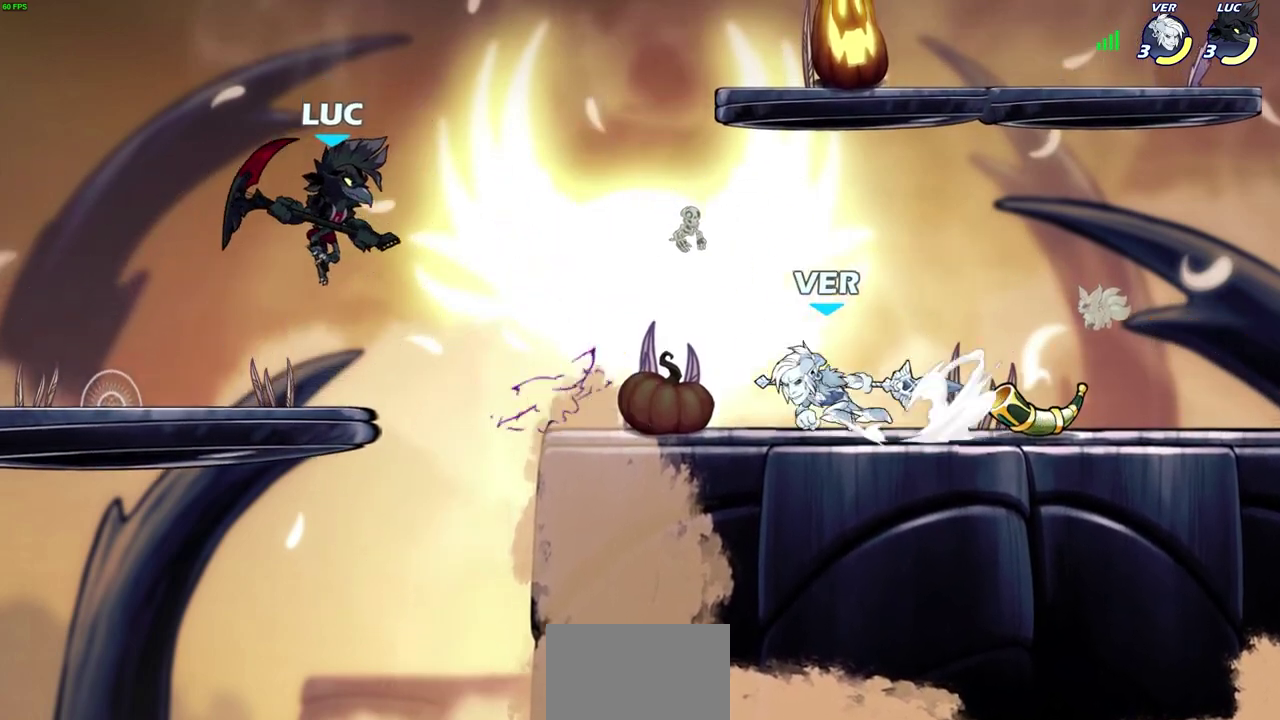
{"dt_ms": 300, "buttons": [], "left_stick": "left", "right_stick": "center", "events": []}
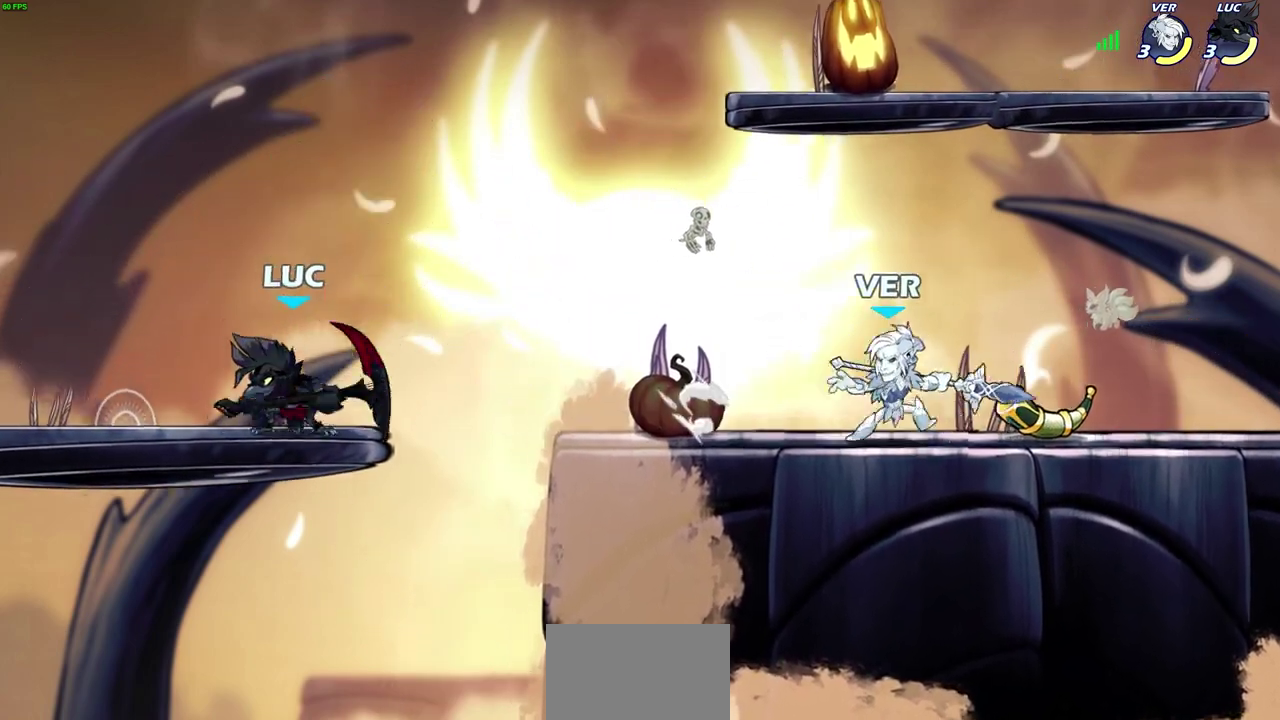
{"dt_ms": 700, "buttons": [], "left_stick": "center", "right_stick": "center", "events": [[83, "left_stick", "up-right"], [133, "left_stick", "right"], [283, "left_stick", "down-right"], [300, "R2", "down"], [317, "SQUARE", "down"], [350, "left_stick", "down"], [417, "left_stick", "down-right"], [450, "R2", "up"], [450, "SQUARE", "up"], [467, "left_stick", "right"], [683, "left_stick", "center"]]}
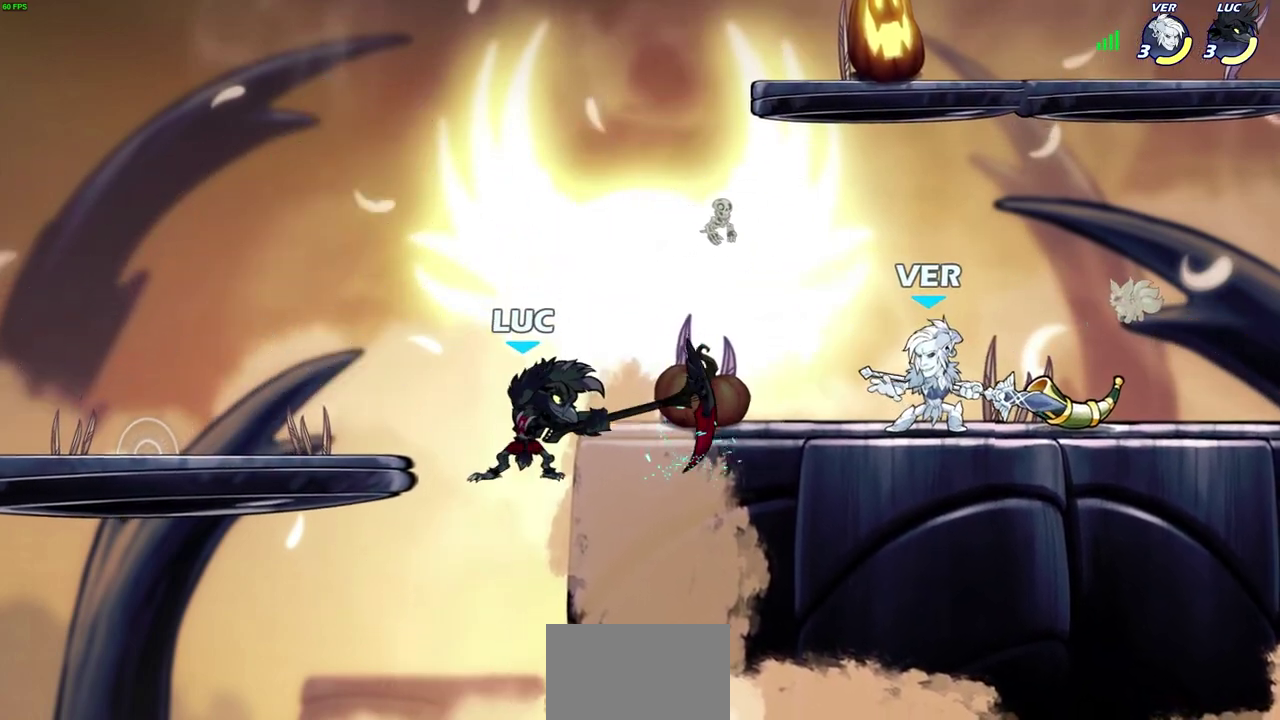
{"dt_ms": 500, "buttons": [], "left_stick": "left", "right_stick": "center", "events": [[267, "CROSS", "down"], [283, "left_stick", "left"], [383, "left_stick", "up-left"], [433, "CROSS", "up"], [450, "left_stick", "left"]]}
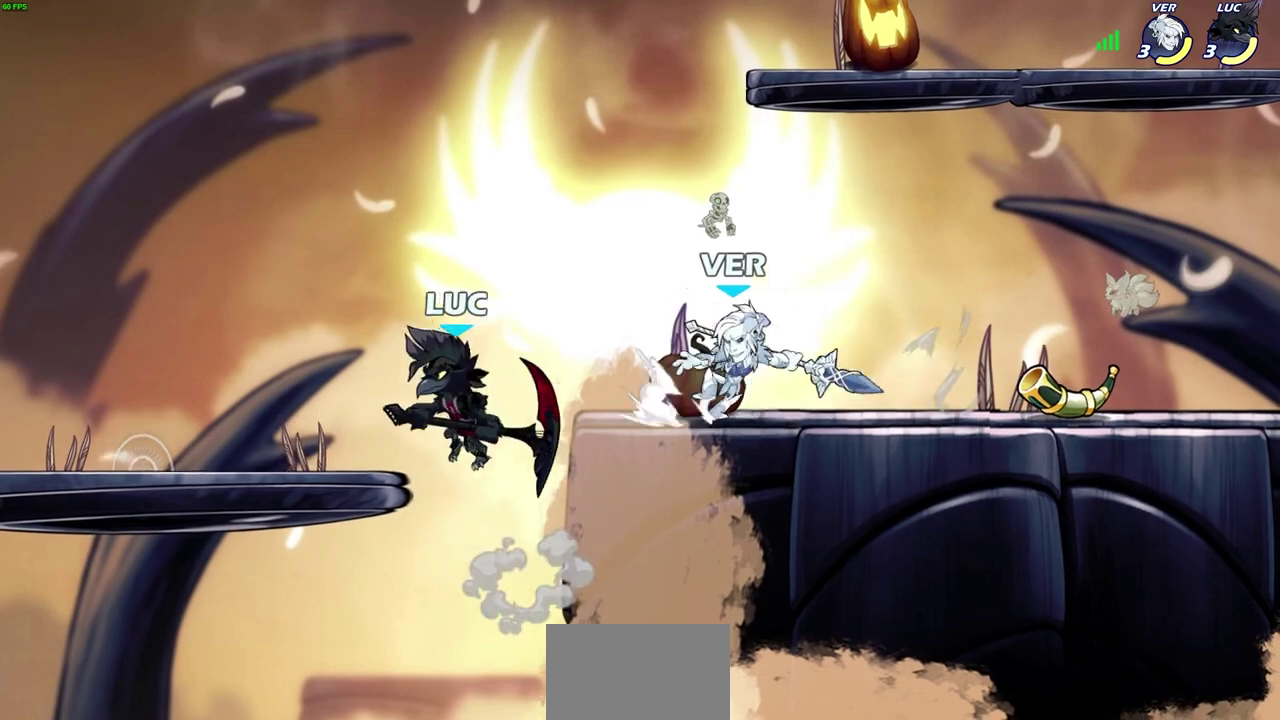
{"dt_ms": 300, "buttons": [], "left_stick": "right", "right_stick": "center", "events": [[100, "left_stick", "down-left"], [183, "left_stick", "down"], [267, "left_stick", "right"]]}
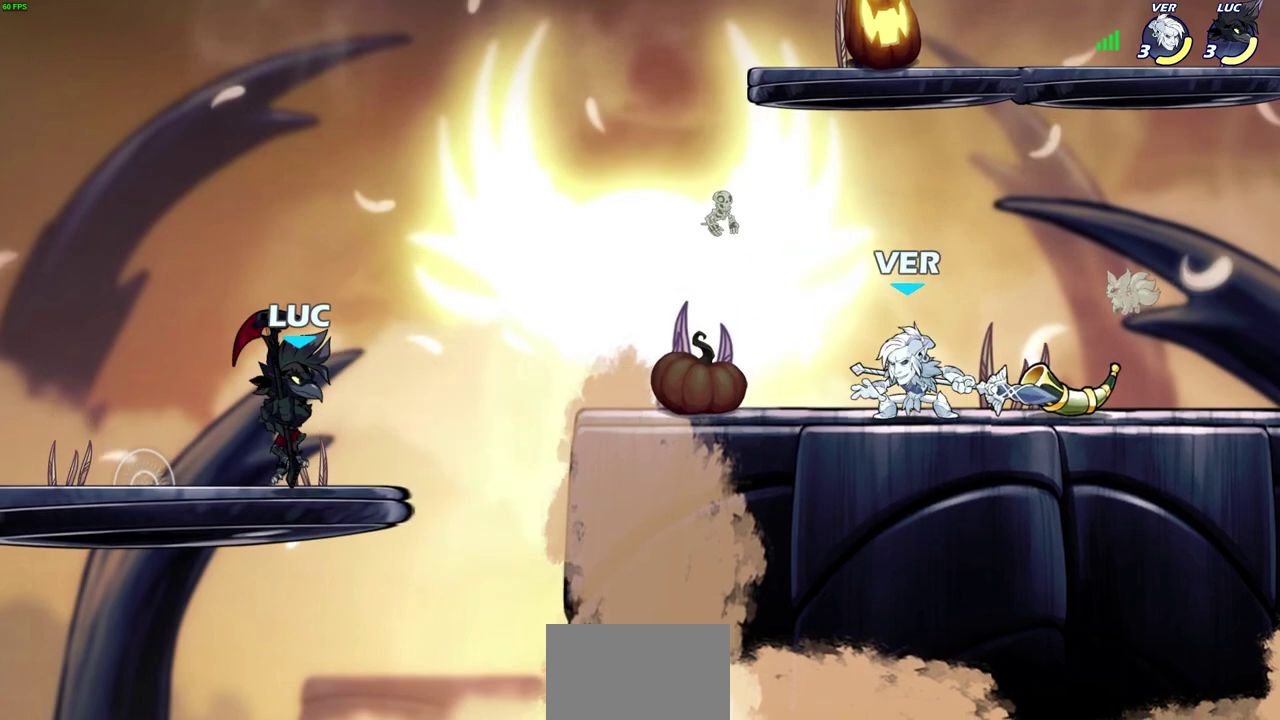
{"dt_ms": 600, "buttons": [], "left_stick": "center", "right_stick": "center", "events": [[150, "R2", "down"], [167, "CROSS", "down"], [217, "SQUARE", "down"], [267, "right_stick", "down-left"], [283, "R2", "up"], [317, "CROSS", "up"], [317, "SQUARE", "up"], [317, "right_stick", "center"], [517, "left_stick", "up-left"], [567, "left_stick", "center"]]}
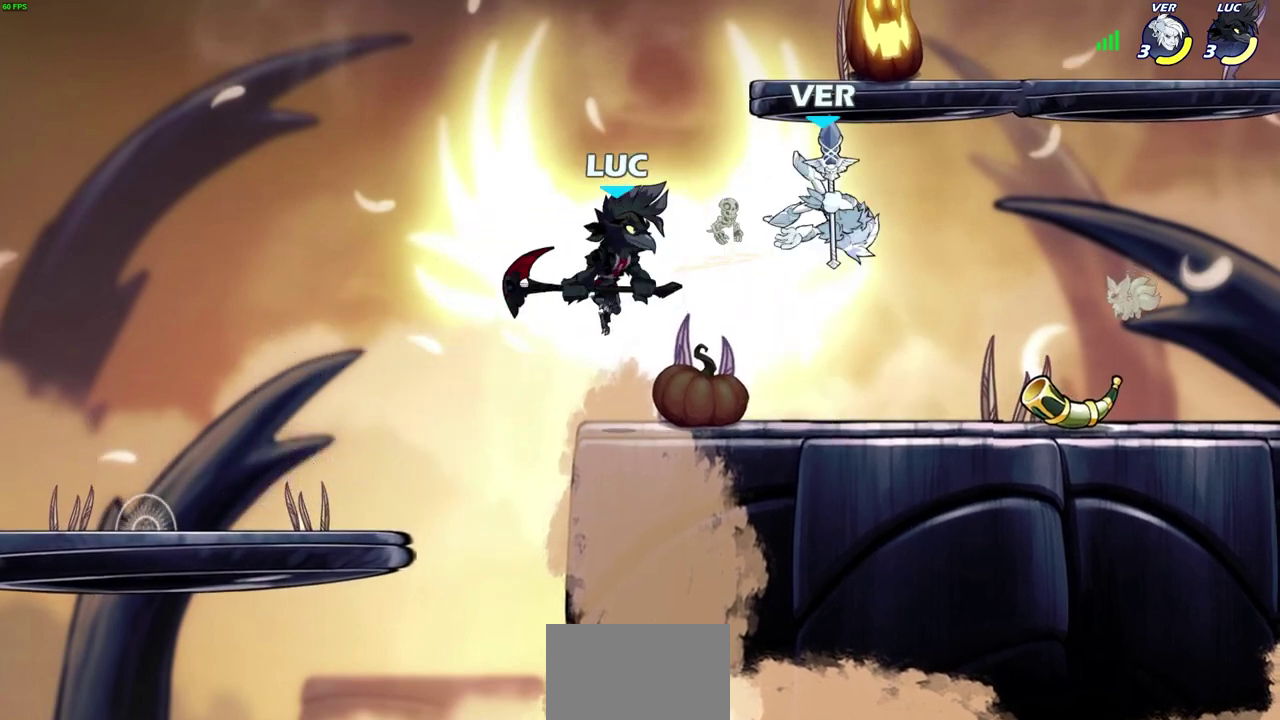
{"dt_ms": 700, "buttons": [], "left_stick": "down-right", "right_stick": "center", "events": [[183, "left_stick", "down-left"], [300, "left_stick", "down-right"], [350, "left_stick", "right"], [500, "left_stick", "down"], [600, "SQUARE", "down"], [650, "left_stick", "down-right"], [683, "SQUARE", "up"]]}
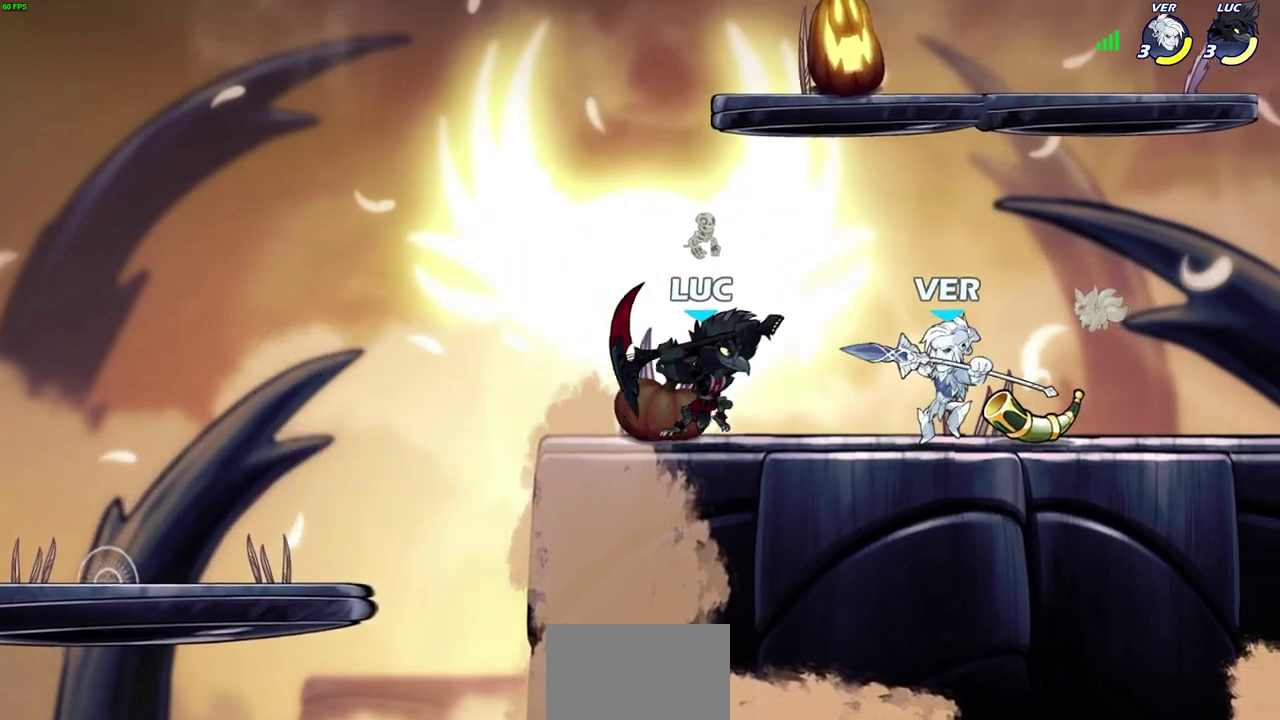
{"dt_ms": 600, "buttons": [], "left_stick": "center", "right_stick": "center", "events": [[100, "left_stick", "center"]]}
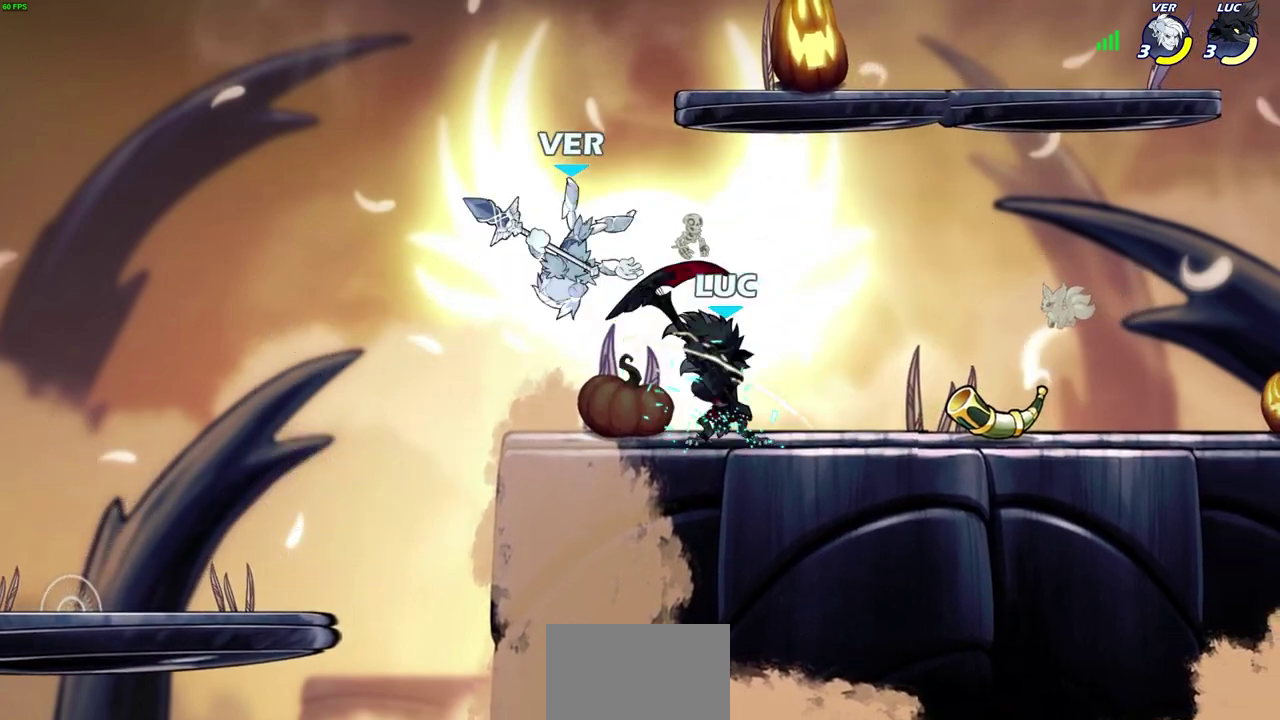
{"dt_ms": 300, "buttons": [], "left_stick": "center", "right_stick": "center", "events": []}
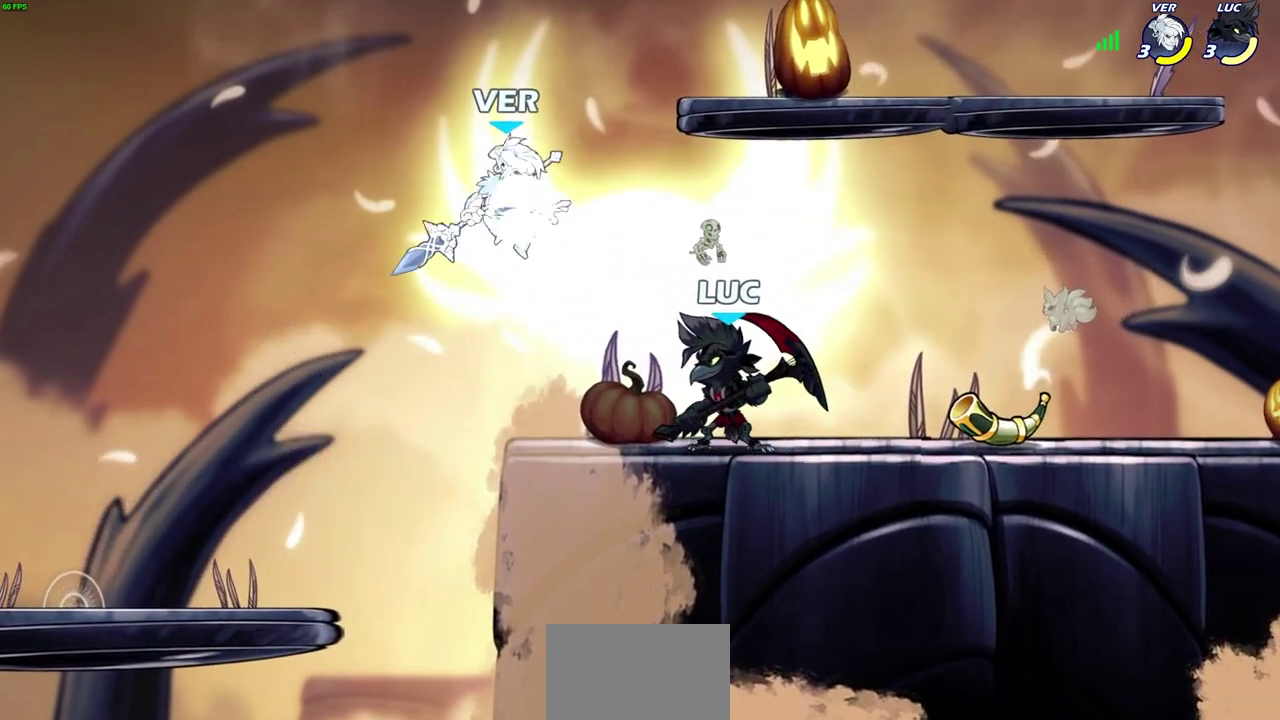
{"dt_ms": 400, "buttons": ["CROSS", "SQUARE"], "left_stick": "center", "right_stick": "center", "events": [[333, "left_stick", "up-left"], [367, "CROSS", "down"], [400, "SQUARE", "down"], [400, "left_stick", "center"]]}
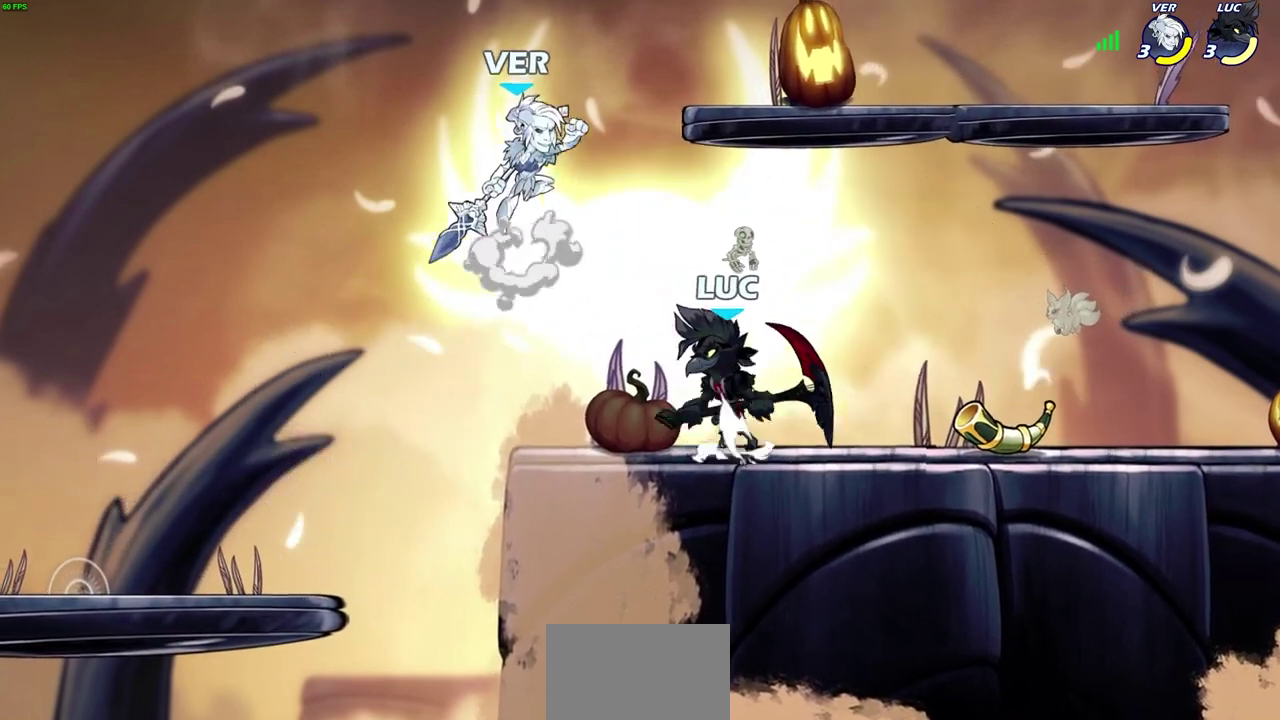
{"dt_ms": 800, "buttons": [], "left_stick": "down-left", "right_stick": "center", "events": [[50, "CROSS", "up"], [50, "SQUARE", "up"], [333, "left_stick", "right"], [517, "CROSS", "down"], [533, "left_stick", "up-right"], [617, "CROSS", "up"], [633, "left_stick", "up-left"], [717, "left_stick", "down-left"]]}
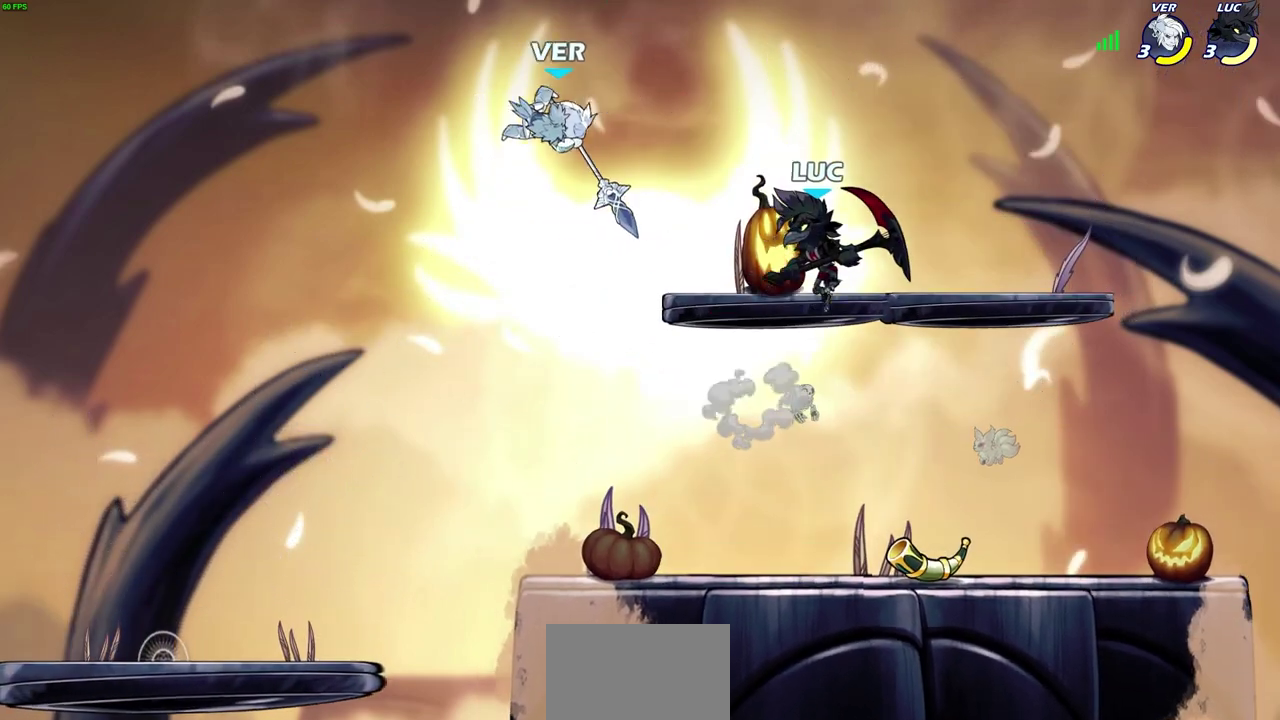
{"dt_ms": 300, "buttons": [], "left_stick": "up-left", "right_stick": "center", "events": [[200, "left_stick", "up-left"]]}
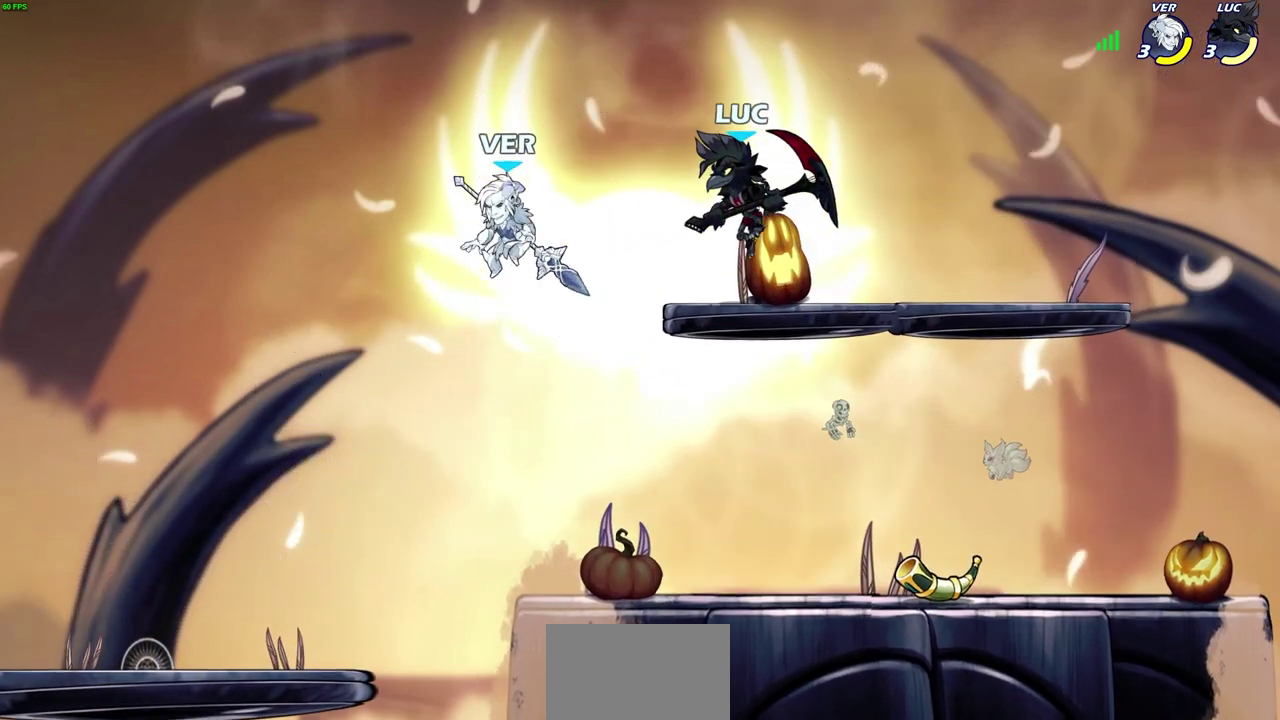
{"dt_ms": 400, "buttons": [], "left_stick": "up-right", "right_stick": "center", "events": [[50, "SQUARE", "down"], [67, "left_stick", "up"], [133, "SQUARE", "up"], [217, "left_stick", "up-right"]]}
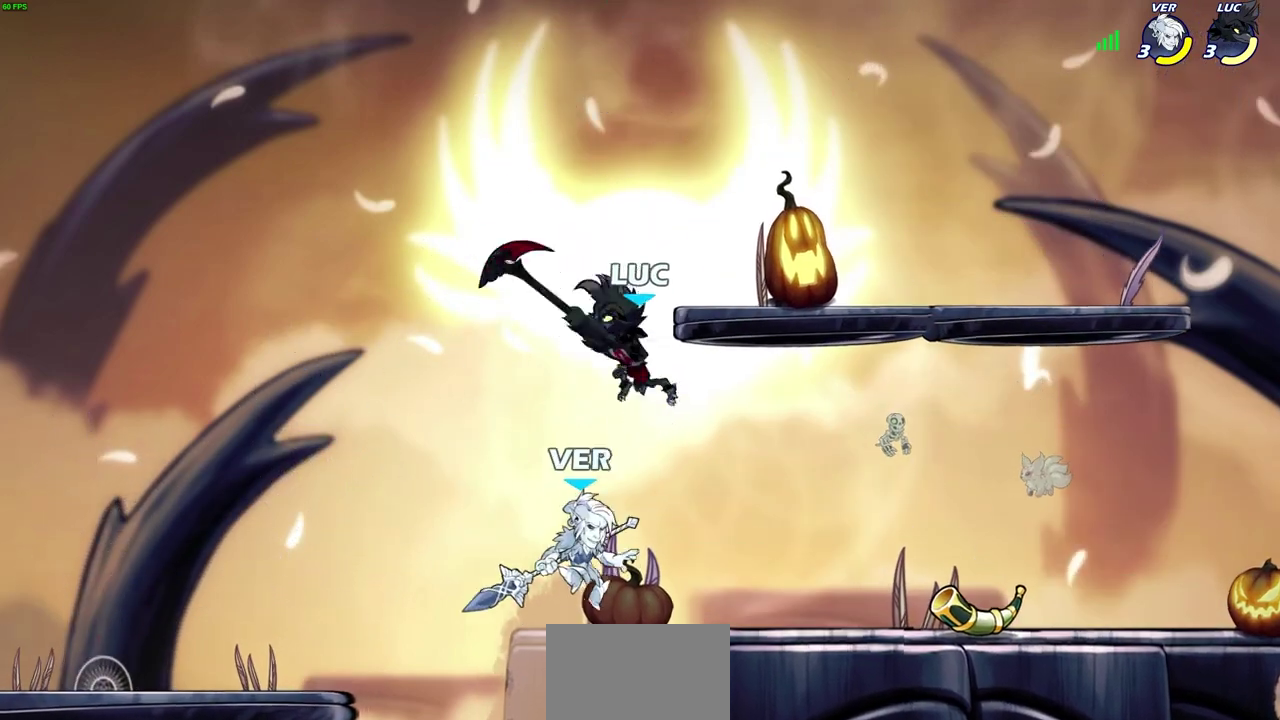
{"dt_ms": 800, "buttons": [], "left_stick": "center", "right_stick": "center", "events": [[67, "left_stick", "left"], [233, "CROSS", "down"], [317, "left_stick", "up-left"], [383, "left_stick", "up-right"], [417, "CROSS", "up"], [467, "left_stick", "right"], [567, "left_stick", "center"]]}
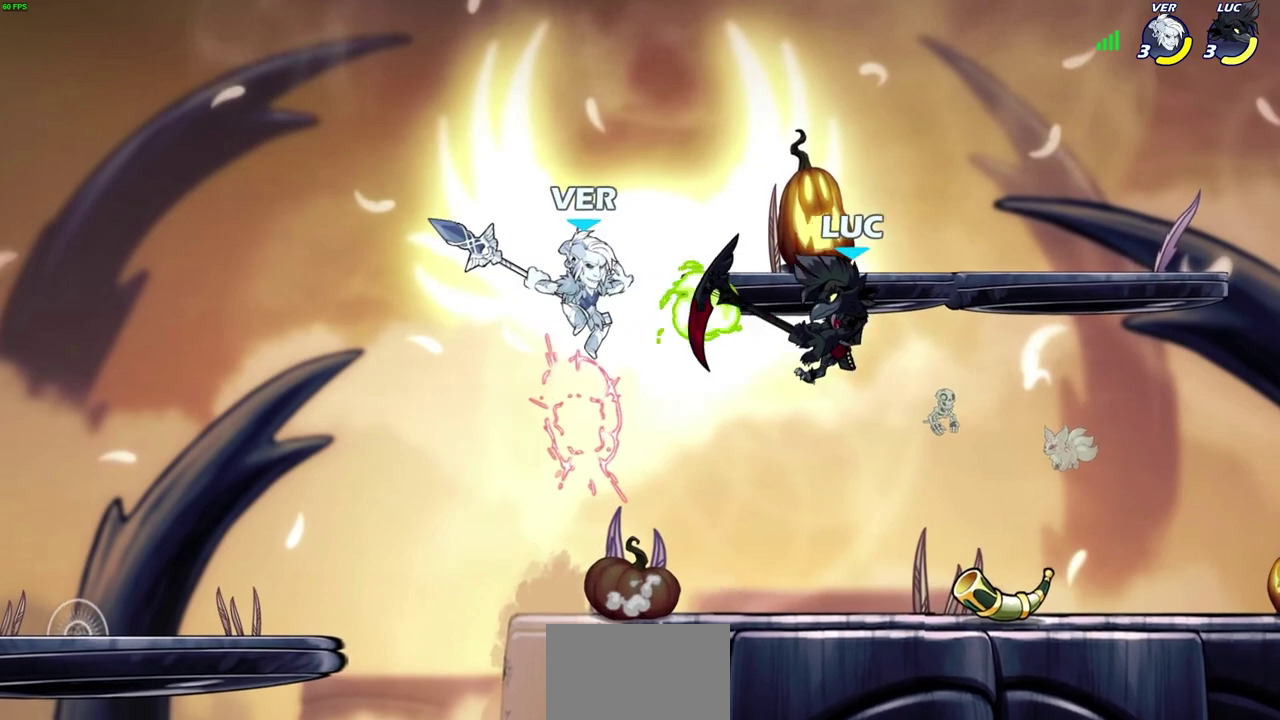
{"dt_ms": 300, "buttons": [], "left_stick": "down-right", "right_stick": "center", "events": [[67, "left_stick", "down"], [150, "left_stick", "down-right"], [250, "left_stick", "down"], [300, "left_stick", "down-right"]]}
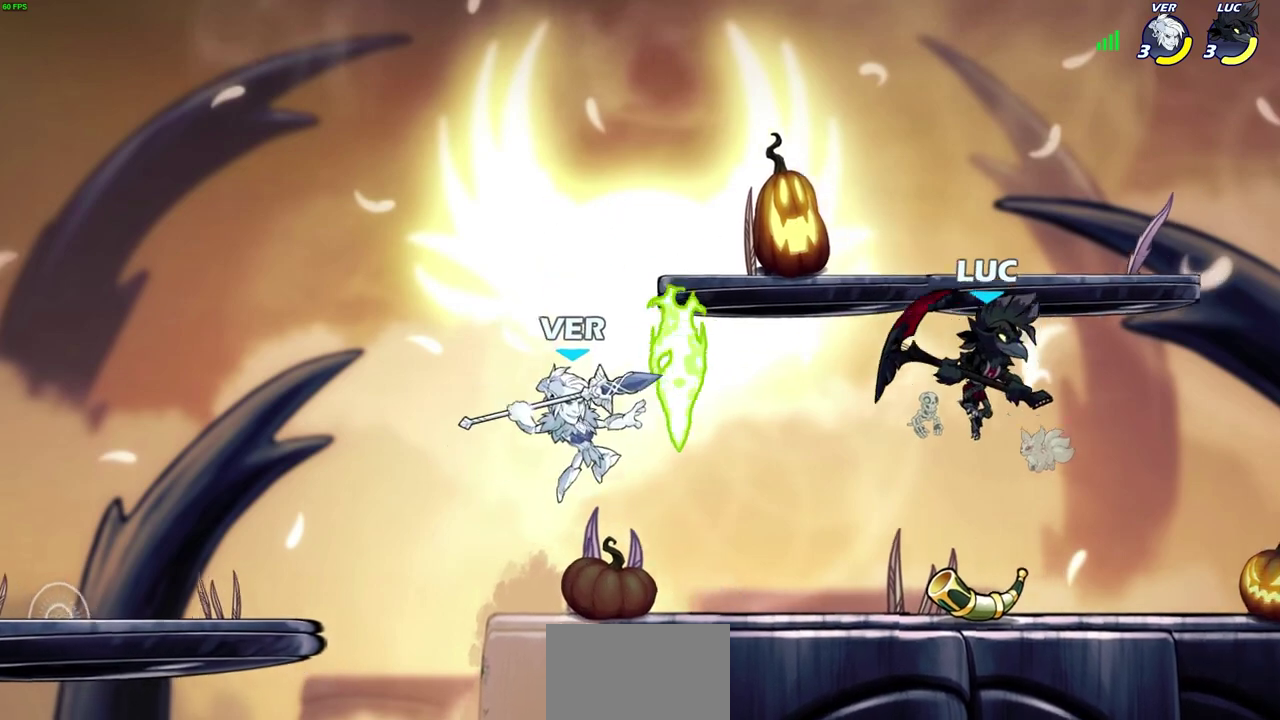
{"dt_ms": 300, "buttons": ["SQUARE"], "left_stick": "down-left", "right_stick": "center", "events": [[67, "left_stick", "down-left"], [217, "SQUARE", "down"]]}